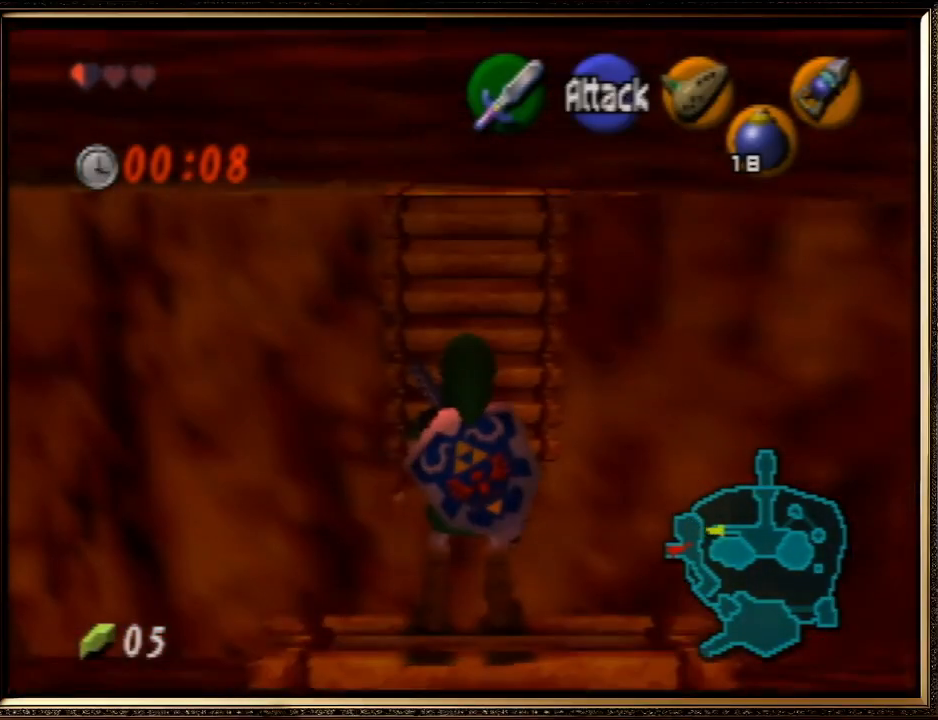
Gameplay with a controller (Nintendo layout); each line is a JSON object with the inputs held at the frame after it. "events" lists button and stick changes between this image and that frame as [ms after this image, input, new state], when the widget could be followed in between. Not read: L1 L3 R3.
{"buttons": ["Z"], "left_stick": "center", "events": [[133, "left_stick", "down"], [167, "A", "down"], [300, "A", "up"], [300, "left_stick", "center"]]}
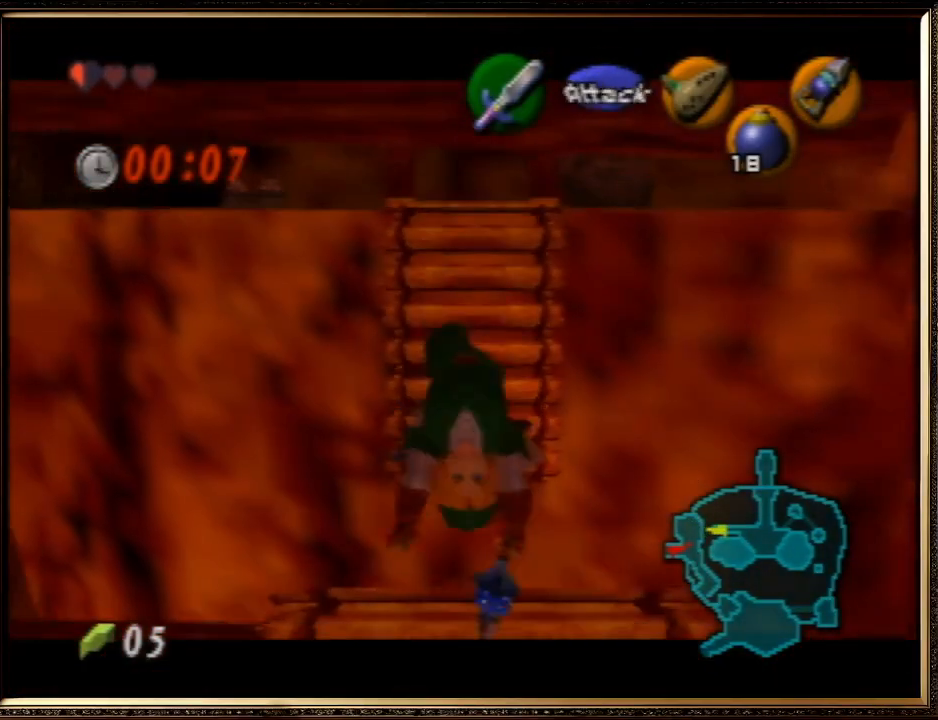
{"buttons": ["Z"], "left_stick": "down", "events": [[500, "left_stick", "down"]]}
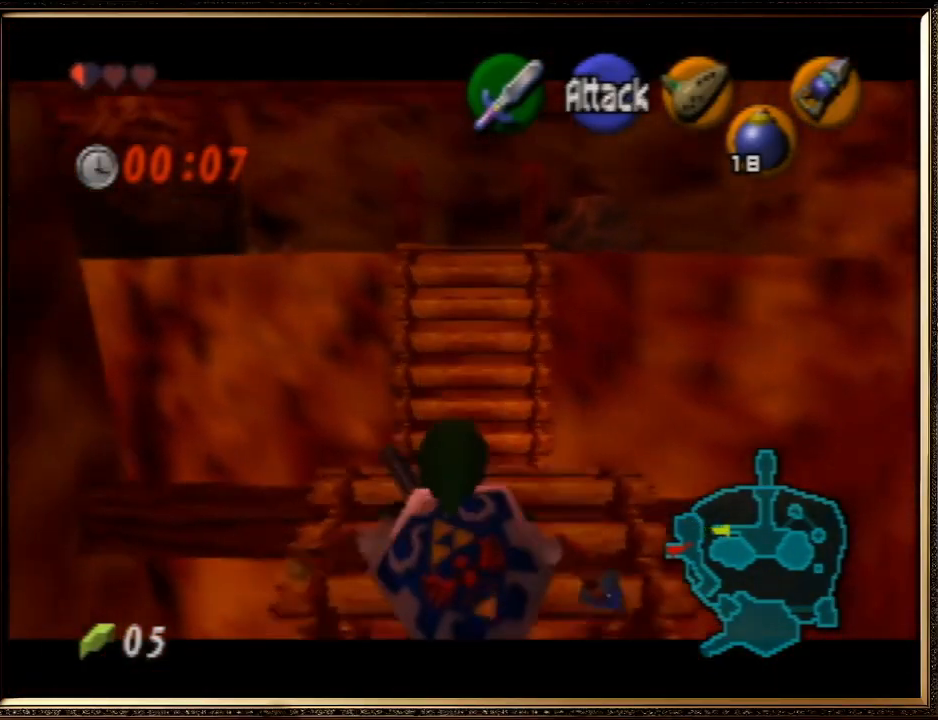
{"buttons": ["Z"], "left_stick": "center", "events": [[67, "A", "down"], [267, "A", "up"], [267, "left_stick", "center"]]}
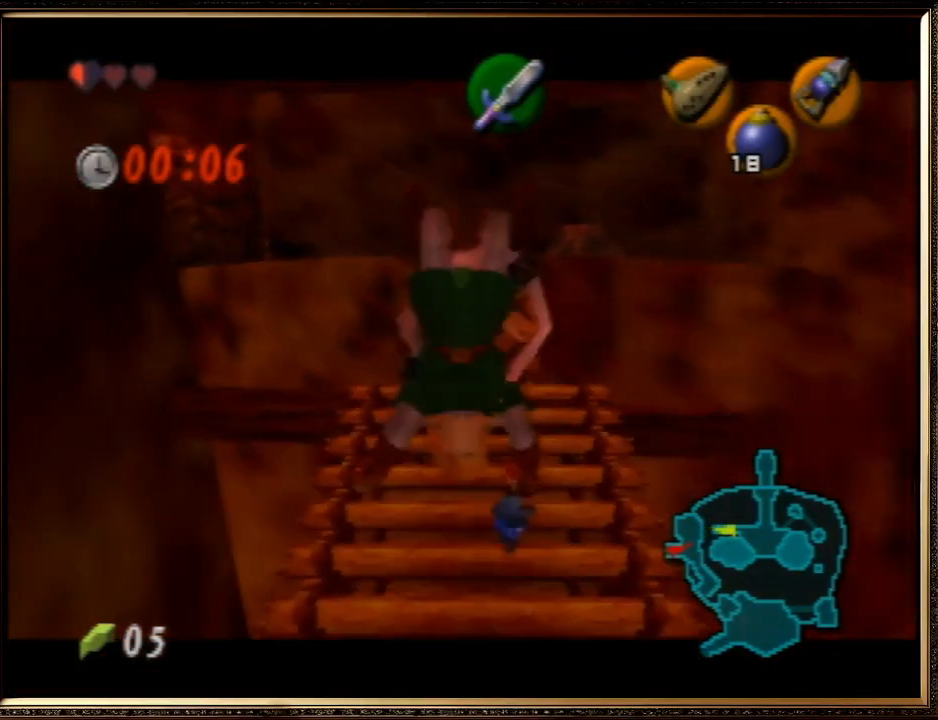
{"buttons": ["C_DOWN"], "left_stick": "center", "events": [[167, "Z", "up"], [367, "C_DOWN", "down"]]}
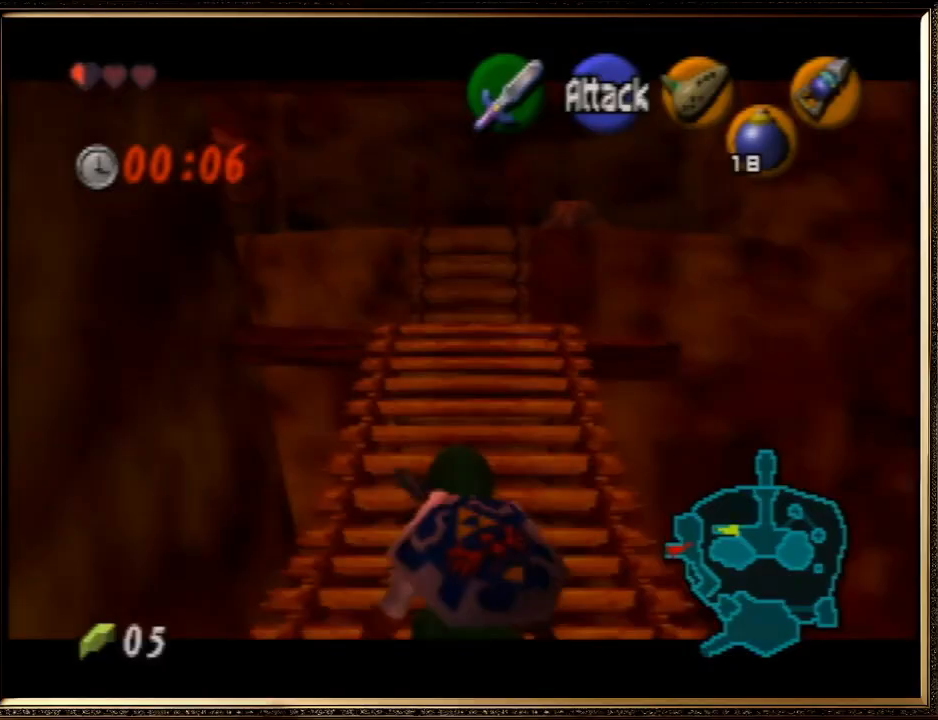
{"buttons": [], "left_stick": "center", "events": [[33, "C_DOWN", "up"], [67, "C_DOWN", "down"], [167, "C_DOWN", "up"]]}
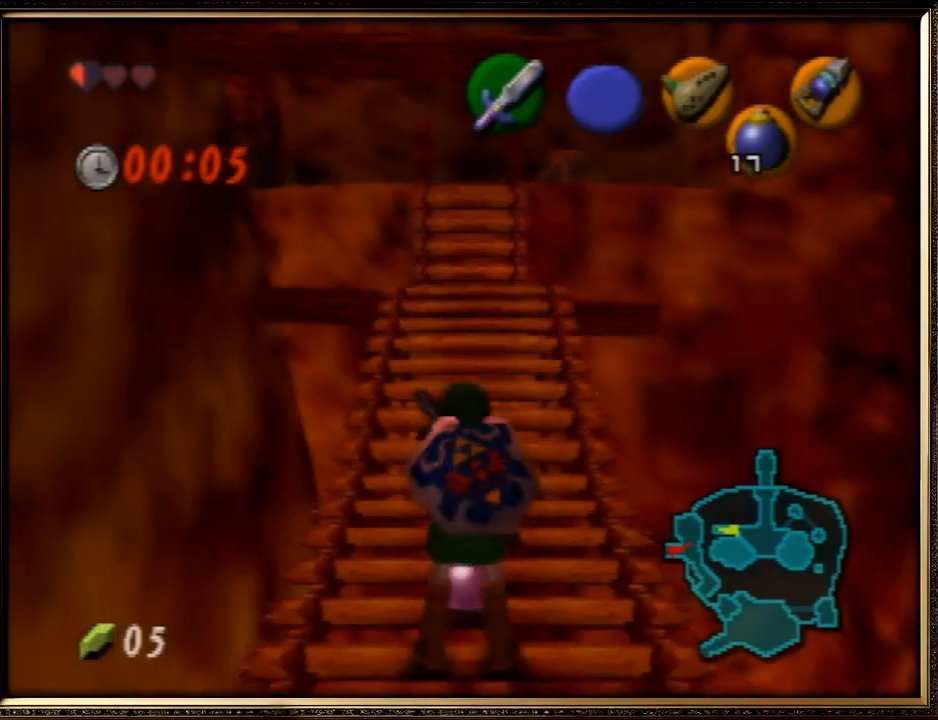
{"buttons": ["R1"], "left_stick": "center", "events": [[133, "R1", "down"]]}
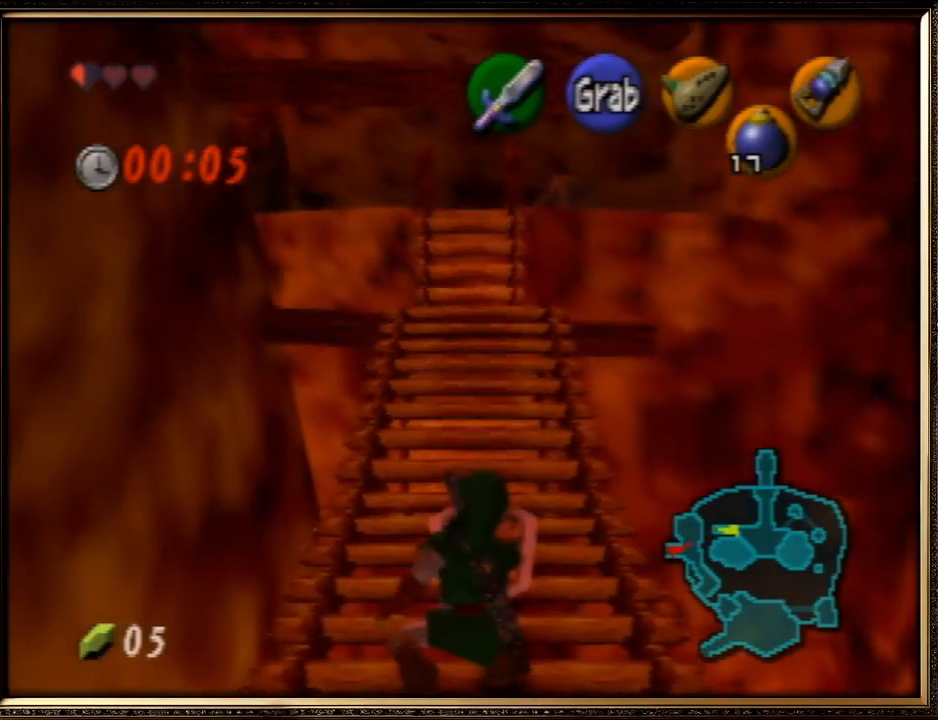
{"buttons": ["R1"], "left_stick": "center", "events": []}
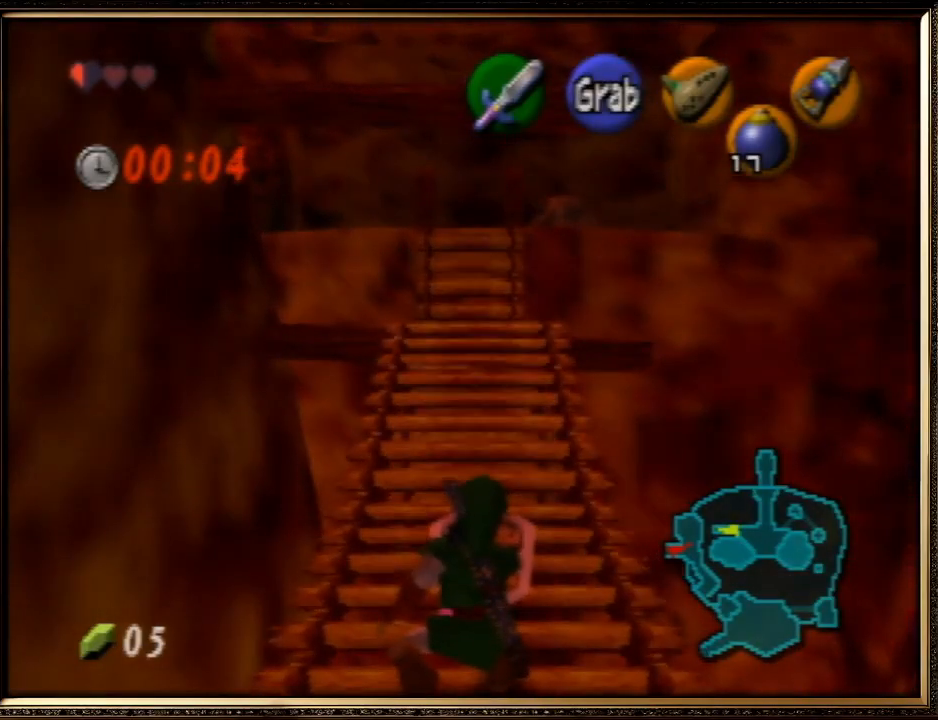
{"buttons": ["R1"], "left_stick": "center", "events": []}
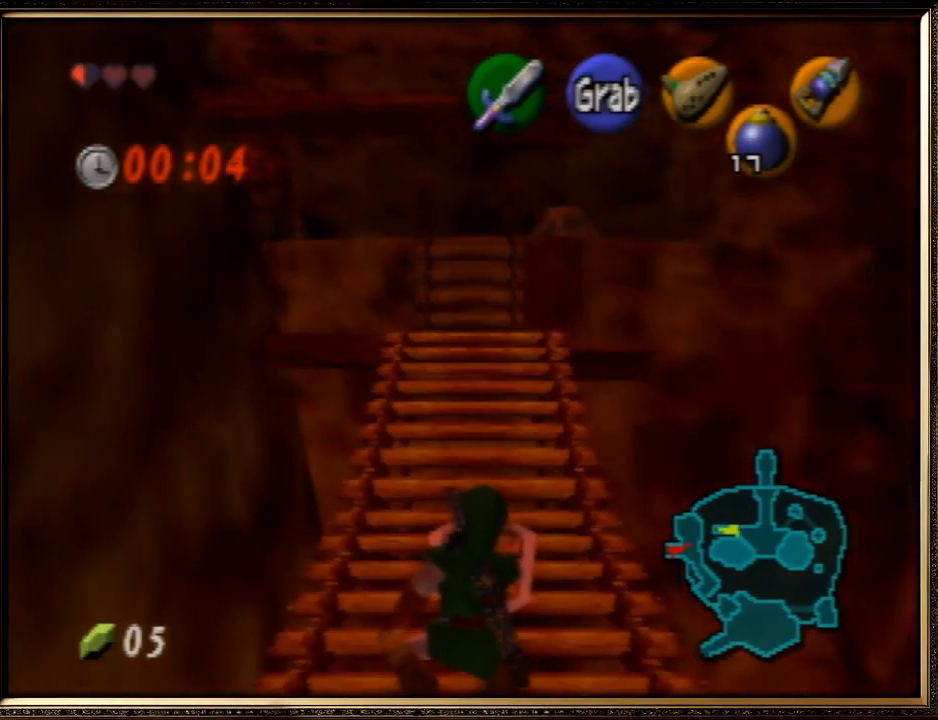
{"buttons": ["R1"], "left_stick": "center", "events": []}
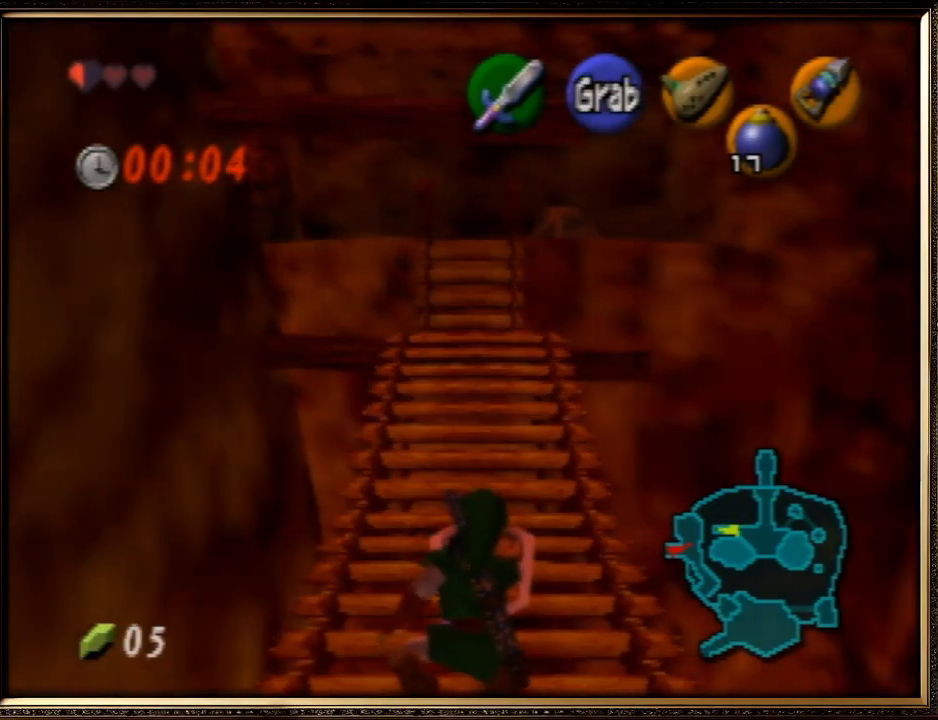
{"buttons": ["R1"], "left_stick": "center", "events": []}
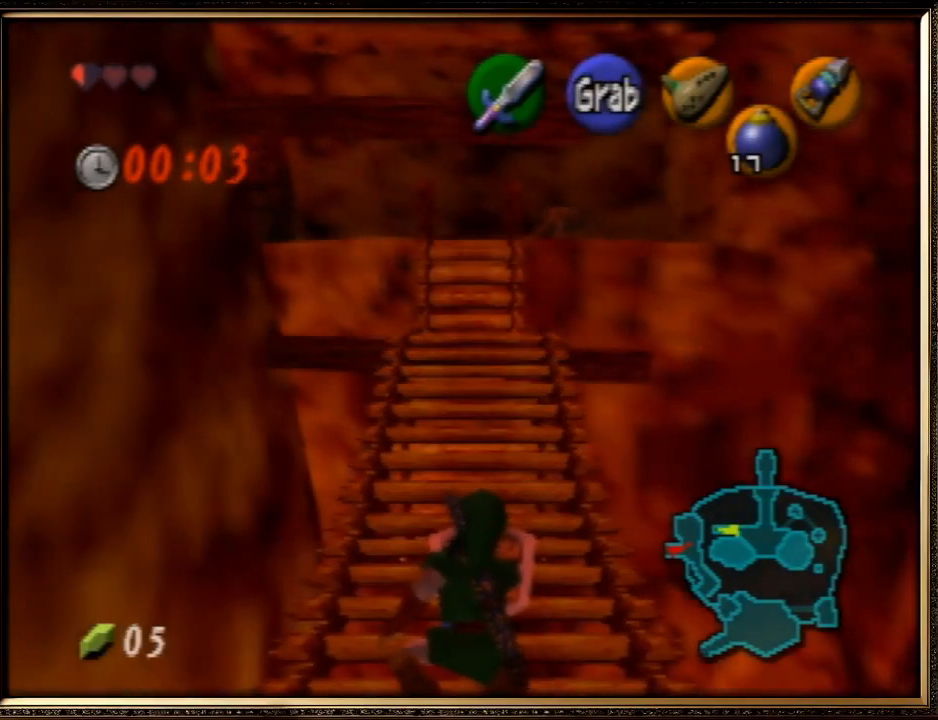
{"buttons": ["R1"], "left_stick": "center", "events": []}
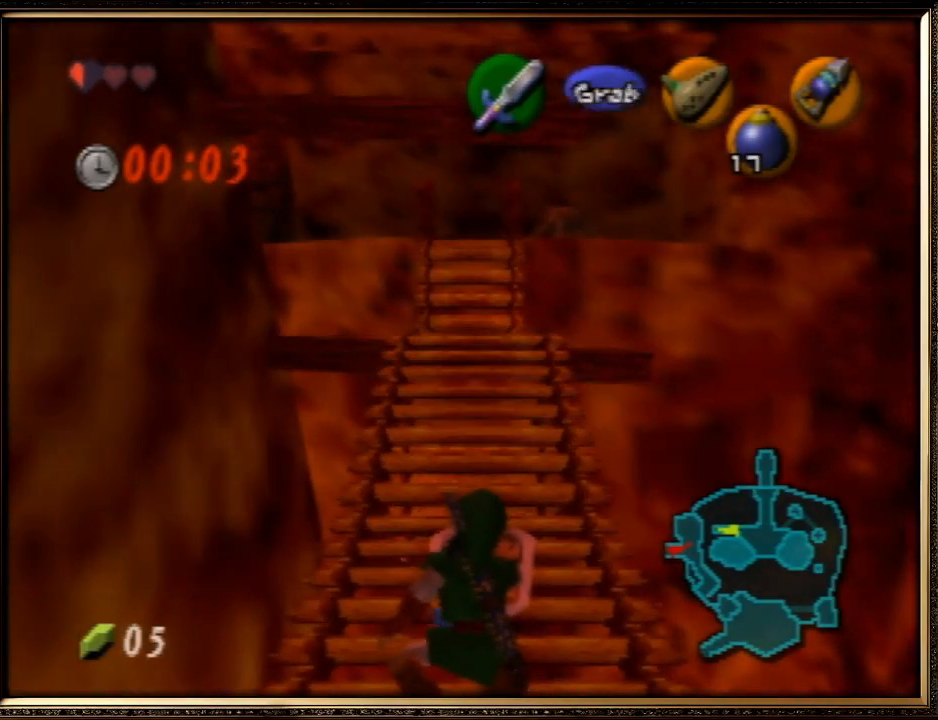
{"buttons": [], "left_stick": "center", "events": [[500, "R1", "up"]]}
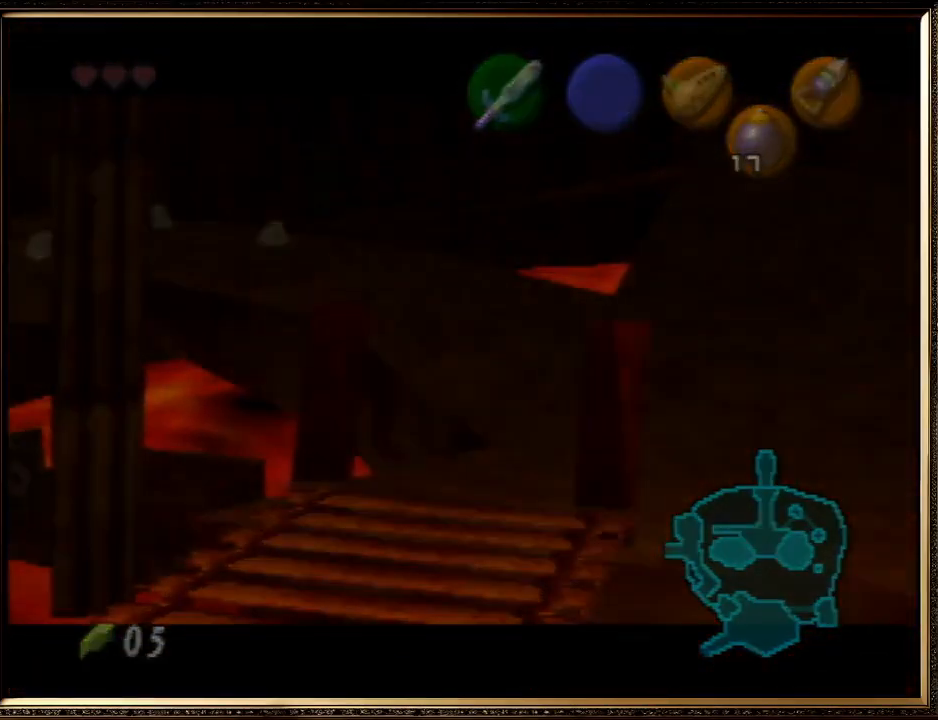
{"buttons": [], "left_stick": "center", "events": [[400, "A", "down"], [433, "B", "down"], [500, "A", "up"], [500, "B", "up"]]}
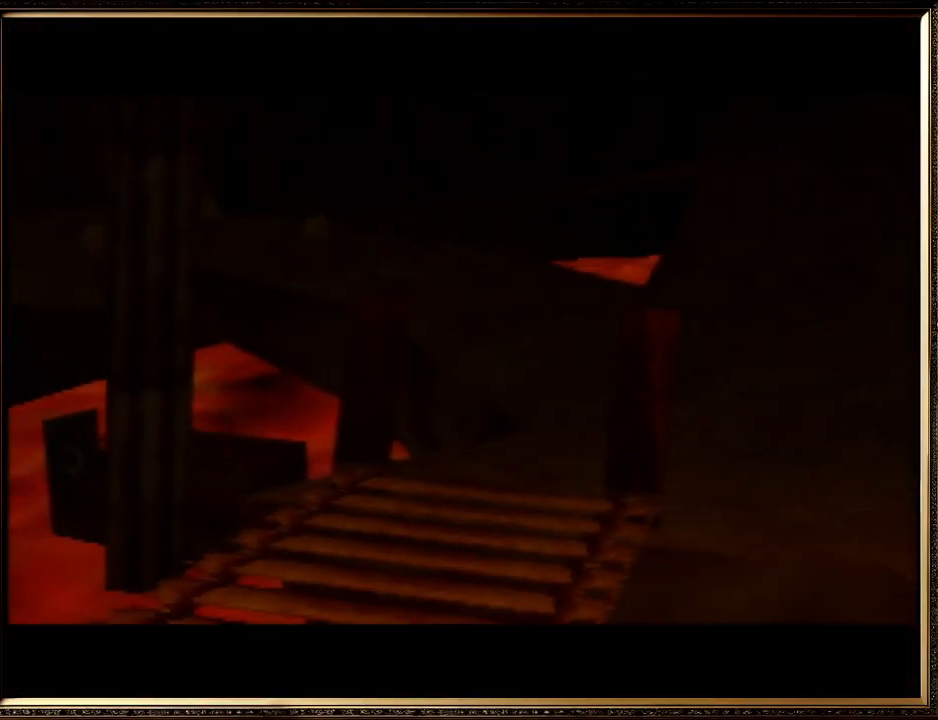
{"buttons": ["A", "B"], "left_stick": "center", "events": [[100, "A", "down"], [100, "B", "down"], [233, "A", "up"], [233, "B", "up"], [333, "A", "down"], [333, "B", "down"], [367, "A", "up"], [367, "B", "up"], [500, "A", "down"], [500, "B", "down"]]}
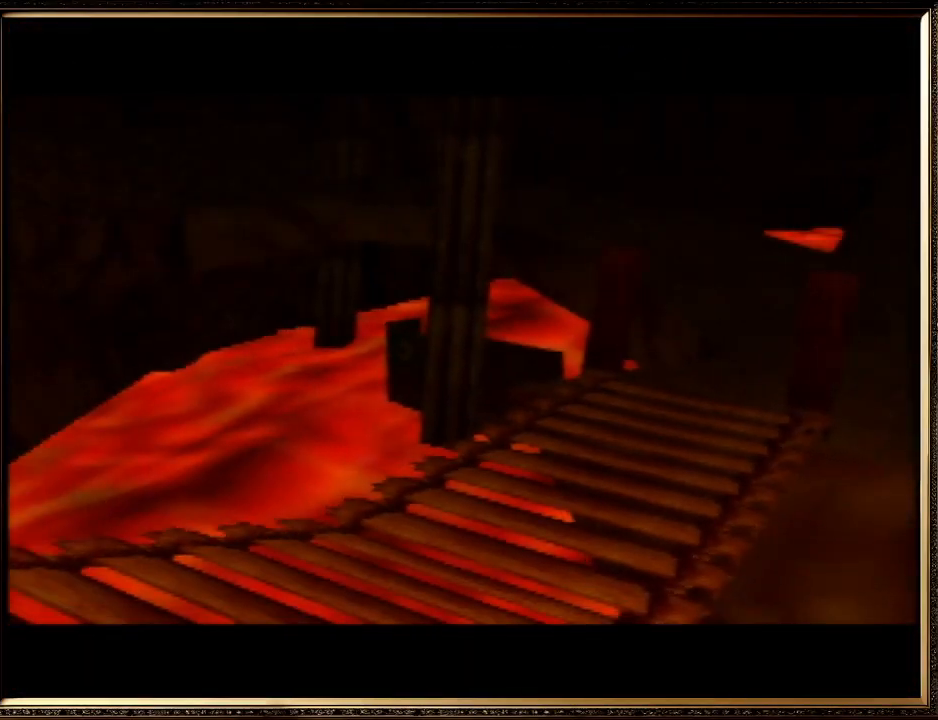
{"buttons": [], "left_stick": "center", "events": [[67, "A", "up"], [100, "B", "up"], [167, "A", "down"], [167, "B", "down"], [300, "A", "up"], [300, "B", "up"], [333, "A", "down"], [333, "B", "down"], [433, "A", "up"], [433, "B", "up"]]}
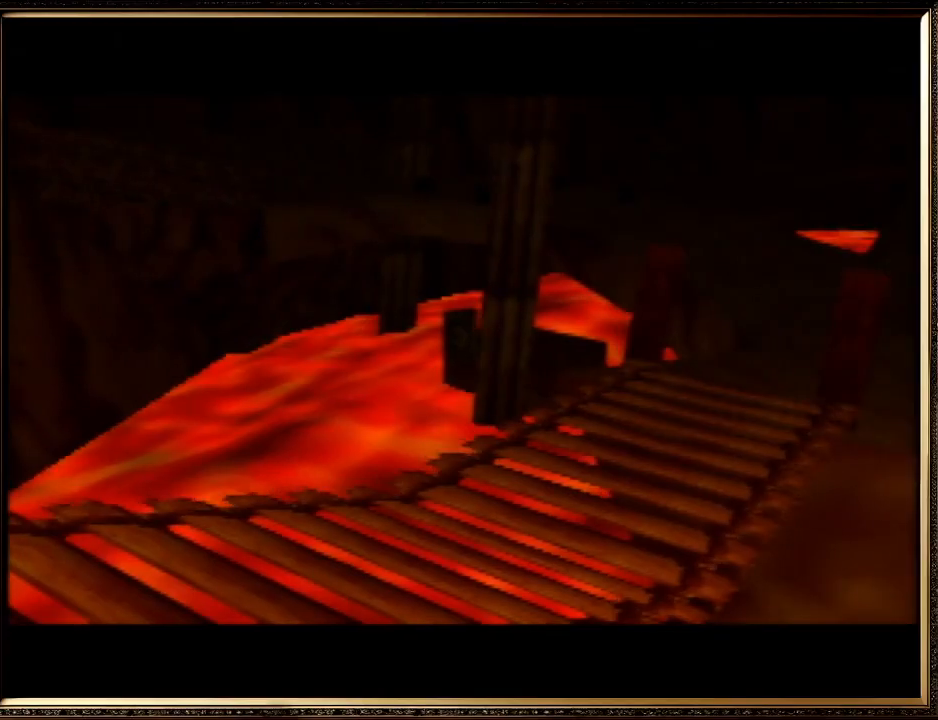
{"buttons": ["A", "B"], "left_stick": "center", "events": [[33, "A", "down"], [67, "B", "down"], [167, "A", "up"], [167, "B", "up"], [267, "A", "down"], [267, "B", "down"], [367, "A", "up"], [400, "B", "up"], [467, "A", "down"], [500, "B", "down"]]}
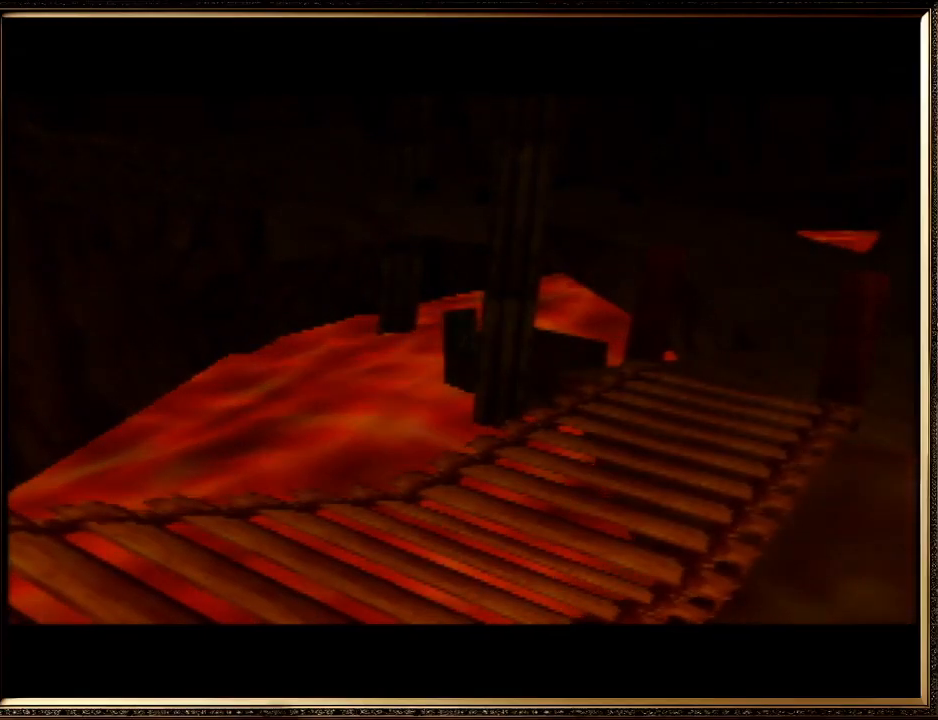
{"buttons": ["B"], "left_stick": "center", "events": [[67, "A", "up"], [100, "B", "up"], [200, "A", "down"], [233, "B", "down"], [333, "A", "up"], [333, "B", "up"], [400, "A", "down"], [400, "B", "down"], [500, "A", "up"]]}
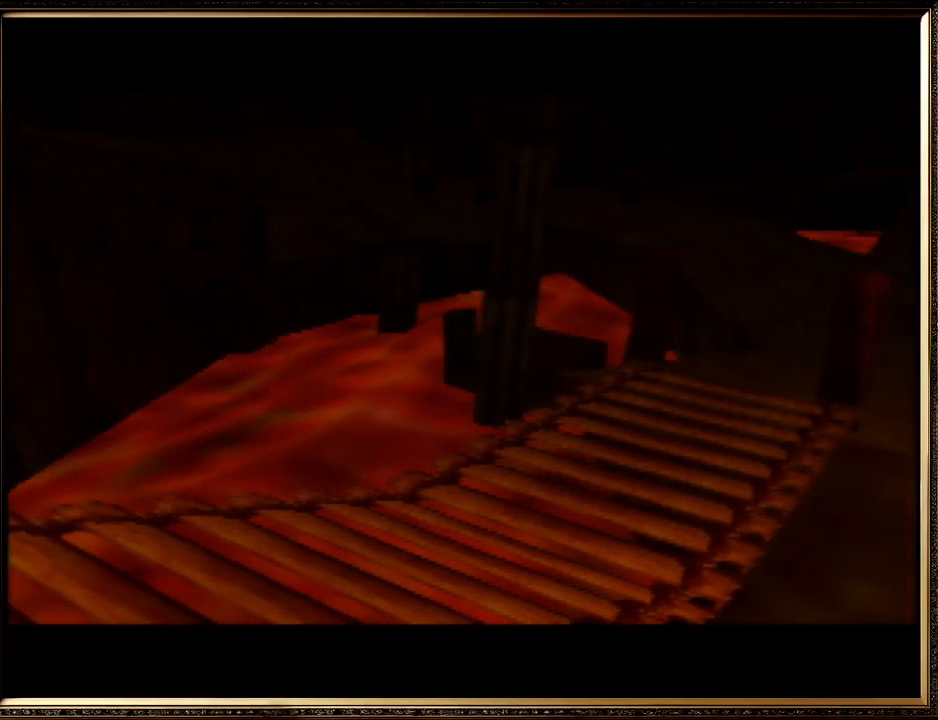
{"buttons": [], "left_stick": "center", "events": [[33, "B", "up"], [133, "A", "down"], [167, "B", "down"], [233, "A", "up"], [267, "B", "up"], [400, "A", "down"], [400, "B", "down"], [433, "A", "up"], [467, "B", "up"]]}
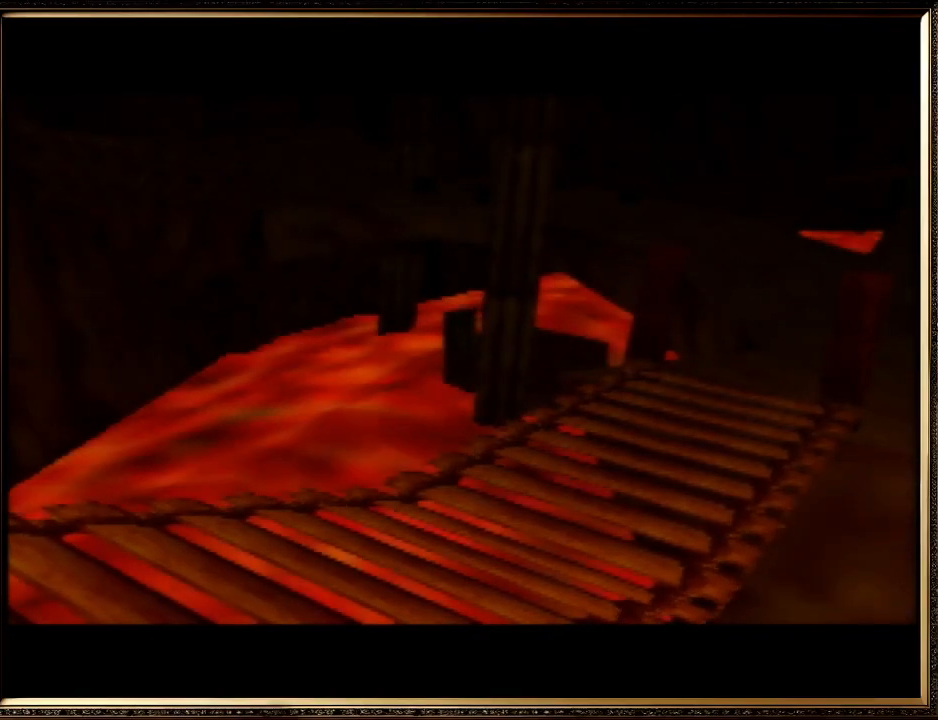
{"buttons": ["A", "B"], "left_stick": "center", "events": [[67, "A", "down"], [67, "B", "down"], [167, "A", "up"], [167, "B", "up"], [267, "A", "down"], [267, "B", "down"], [367, "A", "up"], [400, "B", "up"], [467, "A", "down"], [467, "B", "down"]]}
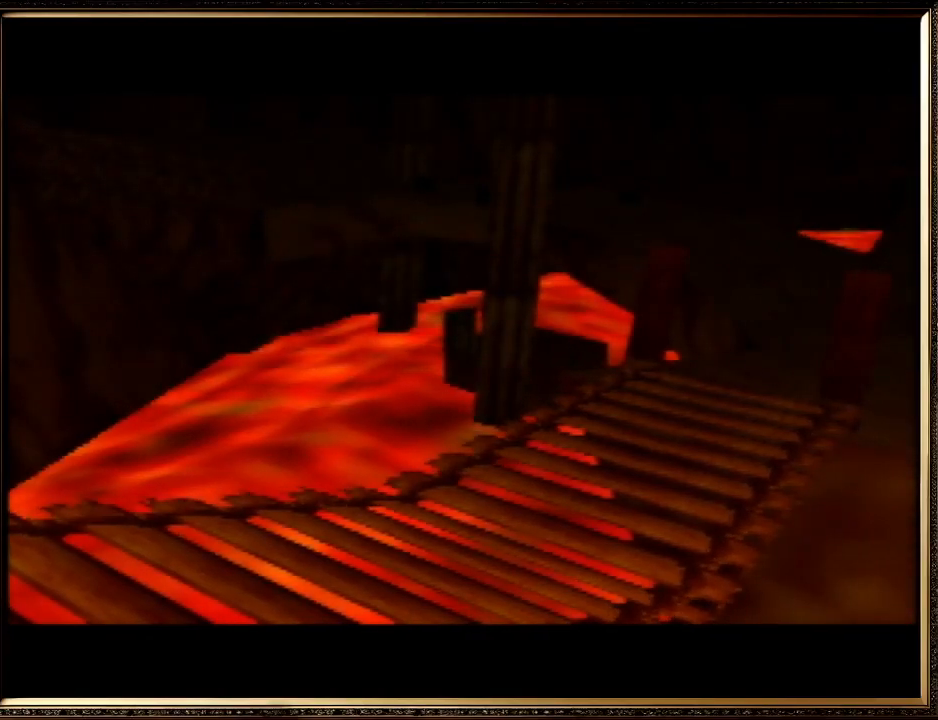
{"buttons": ["A", "B"], "left_stick": "center", "events": [[67, "B", "up"], [100, "A", "up"], [200, "A", "down"], [233, "B", "down"], [300, "A", "up"], [333, "B", "up"], [433, "A", "down"], [433, "B", "down"]]}
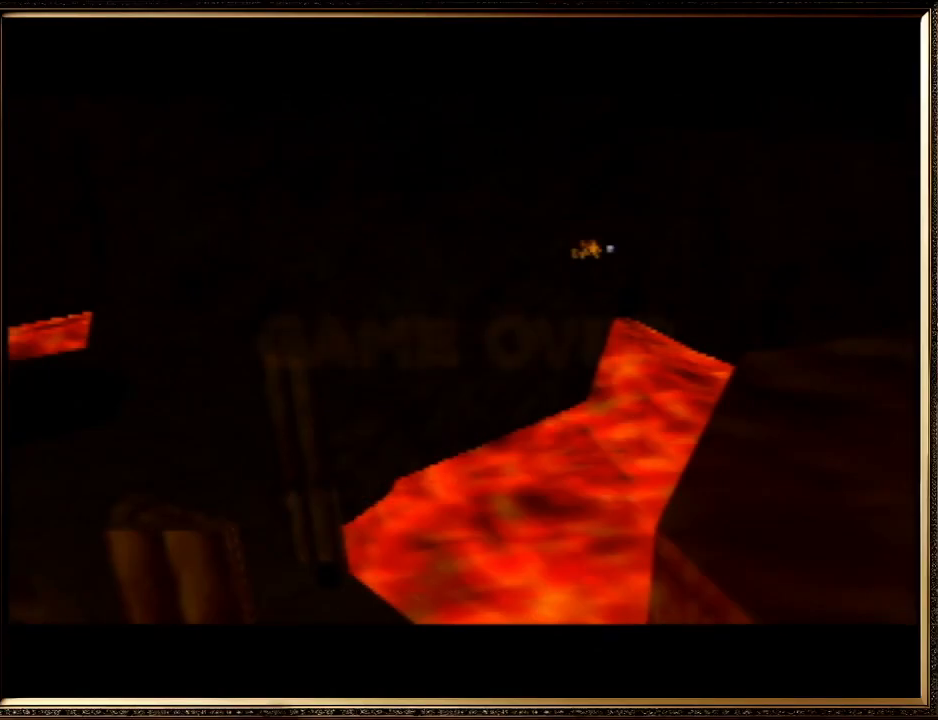
{"buttons": ["A"], "left_stick": "center", "events": [[33, "A", "up"], [33, "B", "up"], [133, "A", "down"], [133, "B", "down"], [233, "A", "up"], [233, "B", "up"], [333, "A", "down"], [367, "B", "down"], [433, "A", "up"], [433, "B", "up"], [500, "A", "down"]]}
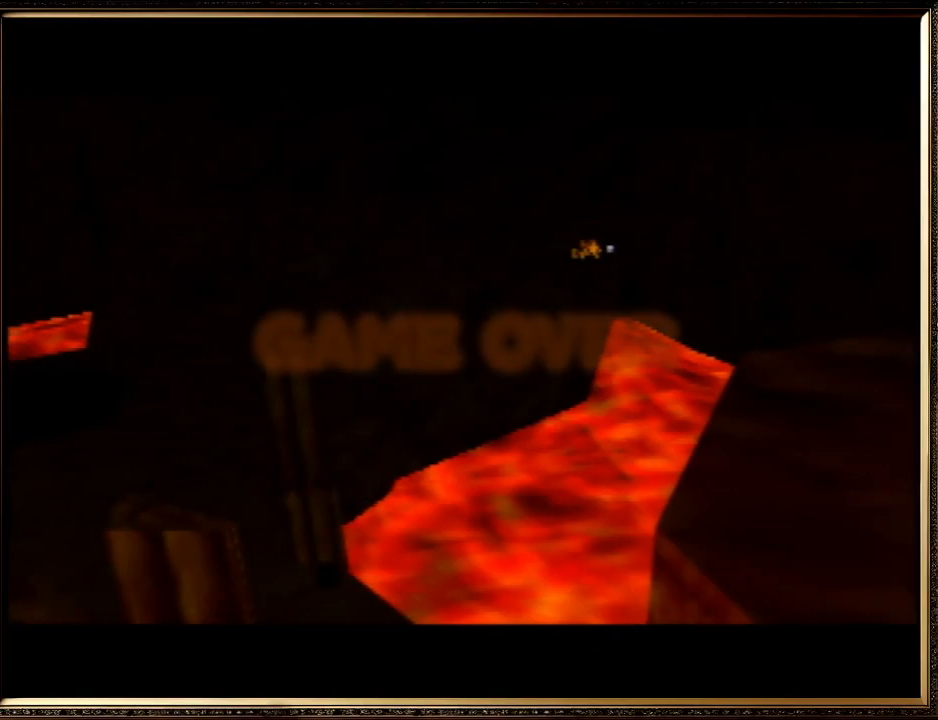
{"buttons": [], "left_stick": "center", "events": [[33, "B", "down"], [67, "B", "up"], [100, "A", "up"], [200, "A", "down"], [233, "B", "down"], [300, "A", "up"], [300, "B", "up"], [433, "A", "down"], [433, "B", "down"], [467, "A", "up"], [467, "B", "up"]]}
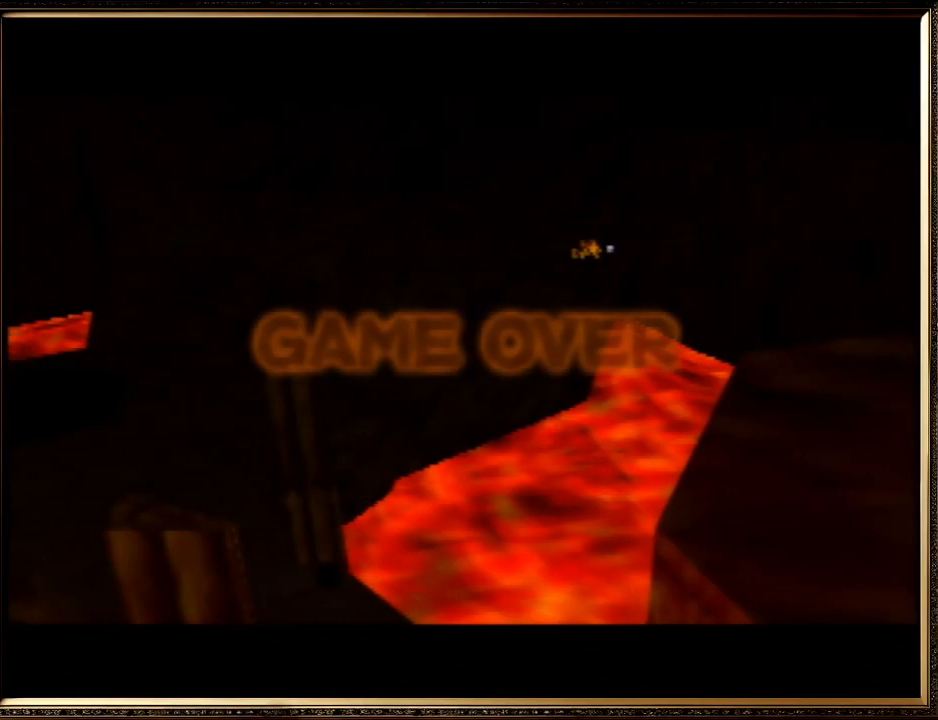
{"buttons": ["A", "B"], "left_stick": "center", "events": [[100, "A", "down"], [100, "B", "down"], [200, "A", "up"], [200, "B", "up"], [300, "A", "down"], [300, "B", "down"], [367, "A", "up"], [400, "B", "up"], [467, "A", "down"], [467, "B", "down"]]}
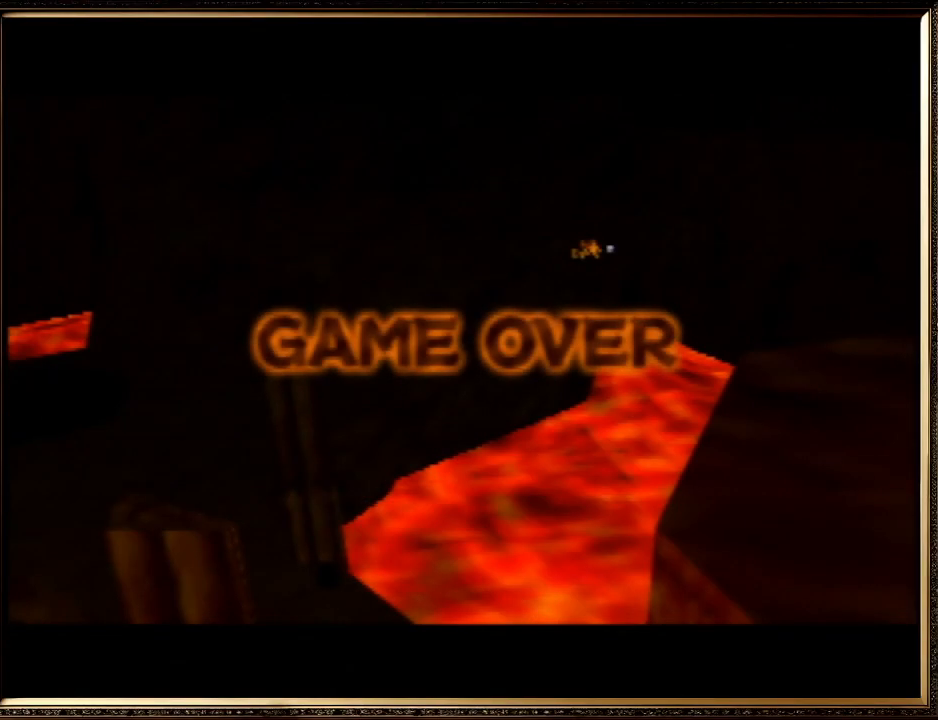
{"buttons": [], "left_stick": "center", "events": [[67, "A", "up"], [67, "B", "up"], [167, "A", "down"], [167, "B", "down"], [267, "A", "up"], [267, "B", "up"], [333, "A", "down"], [367, "B", "down"], [433, "A", "up"], [433, "B", "up"]]}
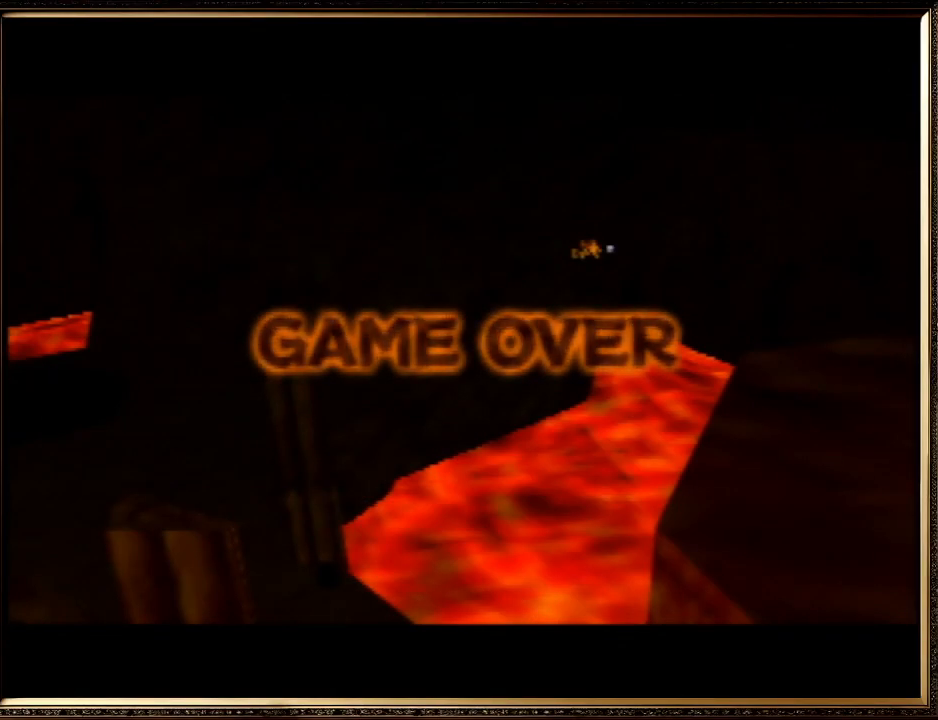
{"buttons": ["A", "B"], "left_stick": "center", "events": [[33, "A", "down"], [33, "B", "down"], [133, "A", "up"], [133, "B", "up"], [267, "A", "down"], [267, "B", "down"], [333, "A", "up"], [333, "B", "up"], [433, "A", "down"], [433, "B", "down"]]}
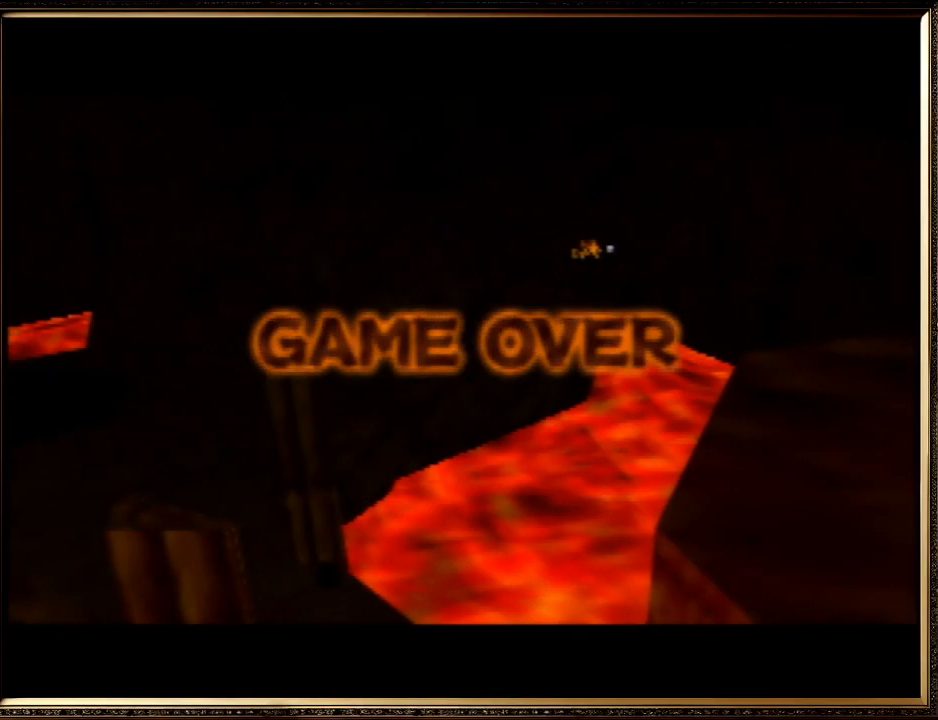
{"buttons": ["A"], "left_stick": "center", "events": [[33, "A", "up"], [33, "B", "up"], [133, "A", "down"], [133, "B", "down"], [233, "A", "up"], [233, "B", "up"], [300, "A", "down"], [333, "B", "down"], [400, "A", "up"], [400, "B", "up"], [500, "A", "down"]]}
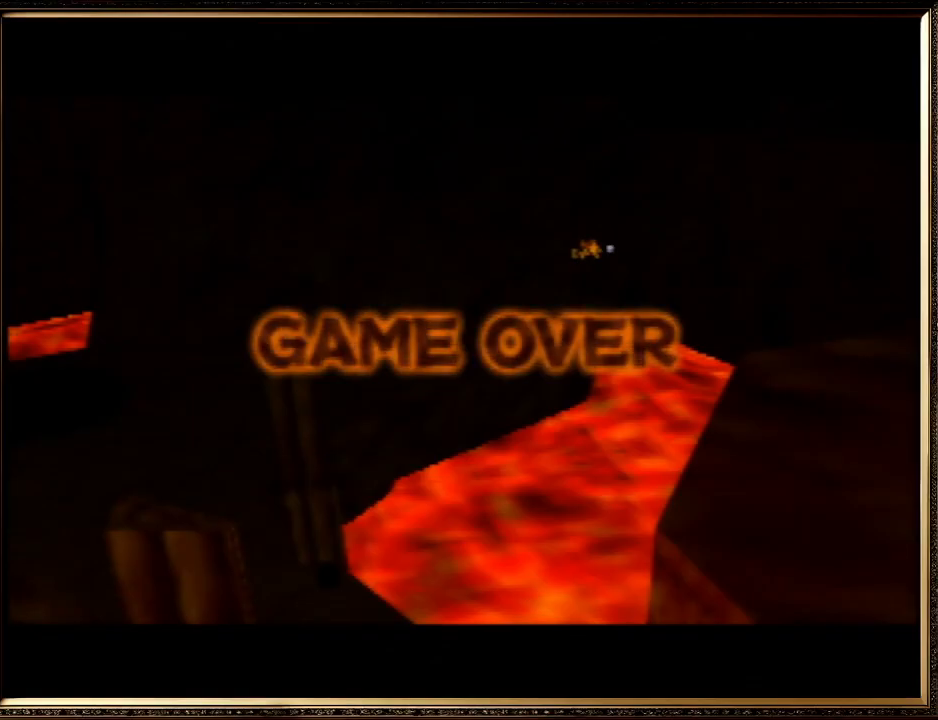
{"buttons": ["A"], "left_stick": "center", "events": [[33, "B", "down"], [100, "A", "up"], [100, "B", "up"], [200, "A", "down"], [200, "B", "down"], [300, "A", "up"], [300, "B", "up"], [367, "A", "down"], [400, "B", "down"], [433, "A", "up"], [433, "B", "up"], [500, "A", "down"]]}
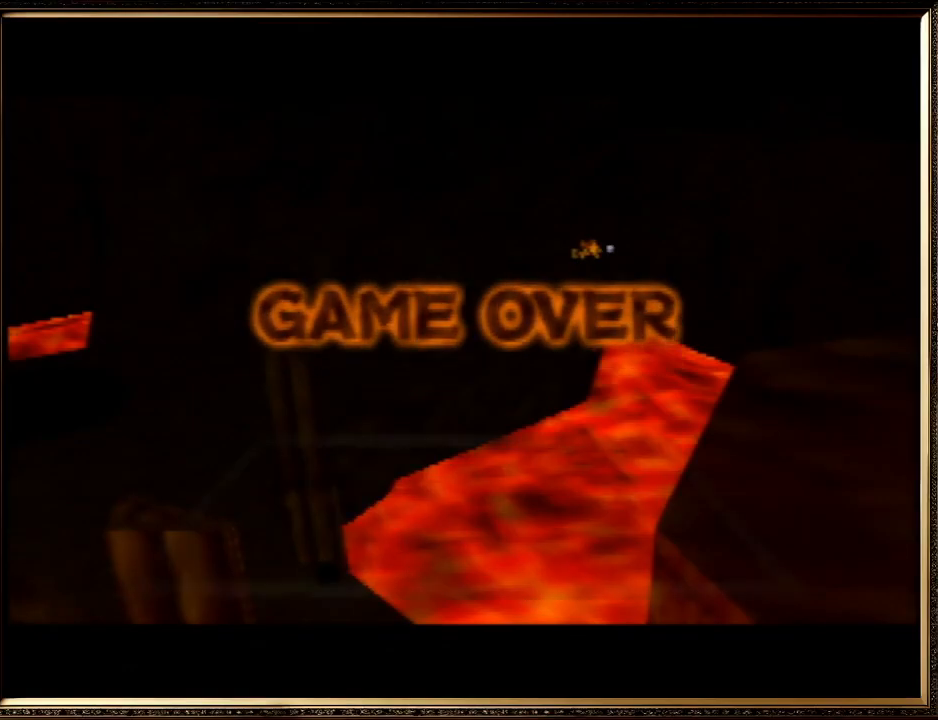
{"buttons": [], "left_stick": "center", "events": [[67, "B", "down"], [133, "A", "up"], [133, "B", "up"], [233, "A", "down"], [267, "B", "down"], [300, "A", "up"], [300, "B", "up"], [367, "A", "down"], [433, "B", "down"], [467, "A", "up"], [467, "B", "up"]]}
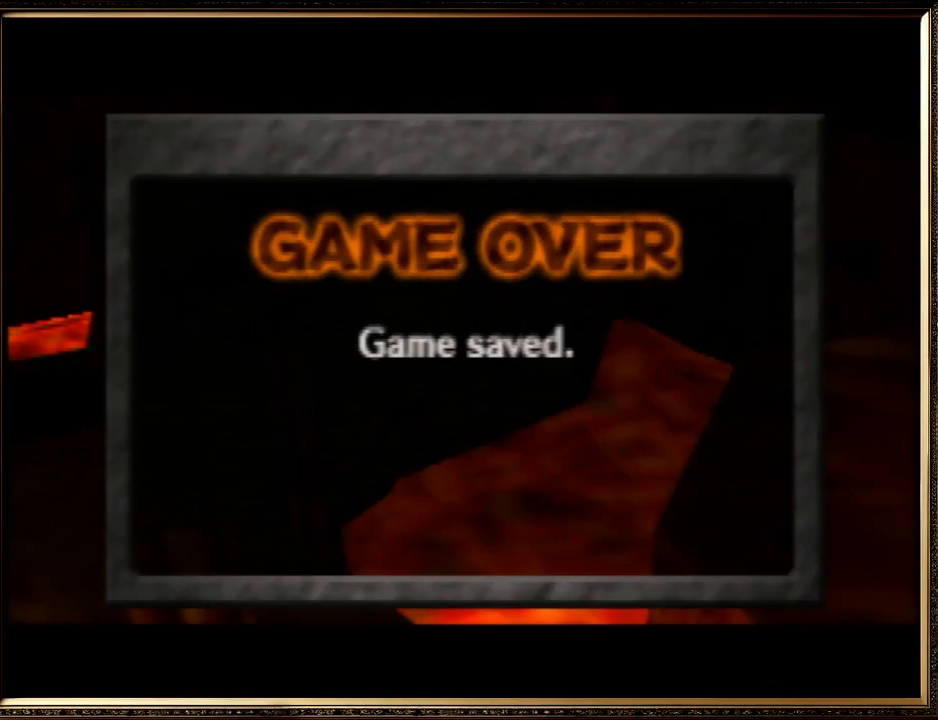
{"buttons": ["B"], "left_stick": "center", "events": [[67, "A", "down"], [200, "A", "up"], [267, "A", "down"], [367, "A", "up"], [433, "B", "down"]]}
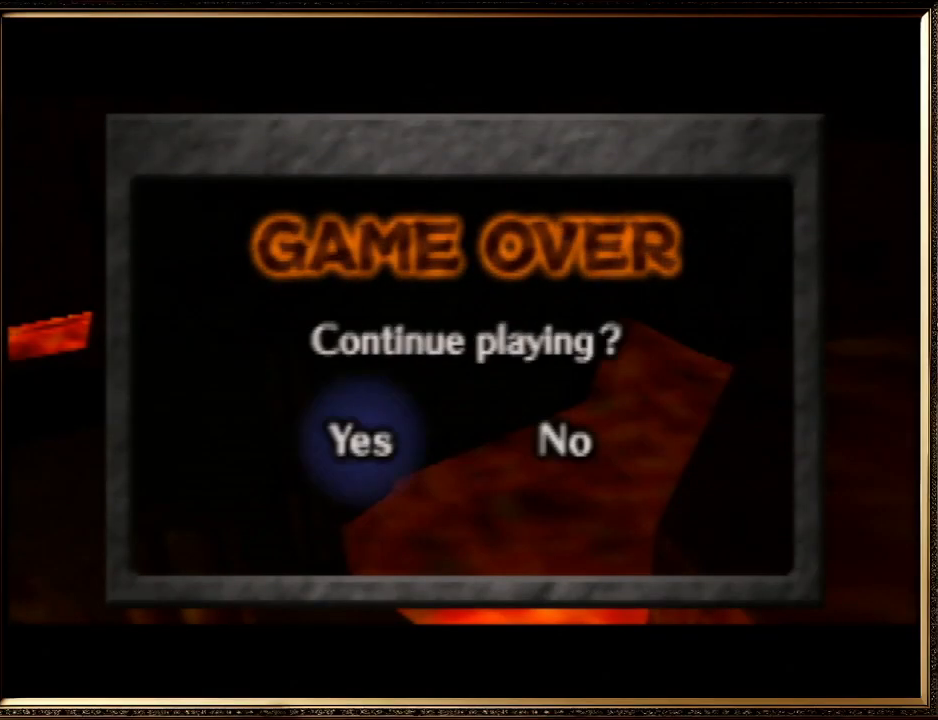
{"buttons": ["A"], "left_stick": "center", "events": [[33, "B", "up"], [133, "A", "down"], [167, "B", "down"], [233, "A", "up"], [233, "B", "up"], [333, "A", "down"], [433, "A", "up"], [467, "A", "down"]]}